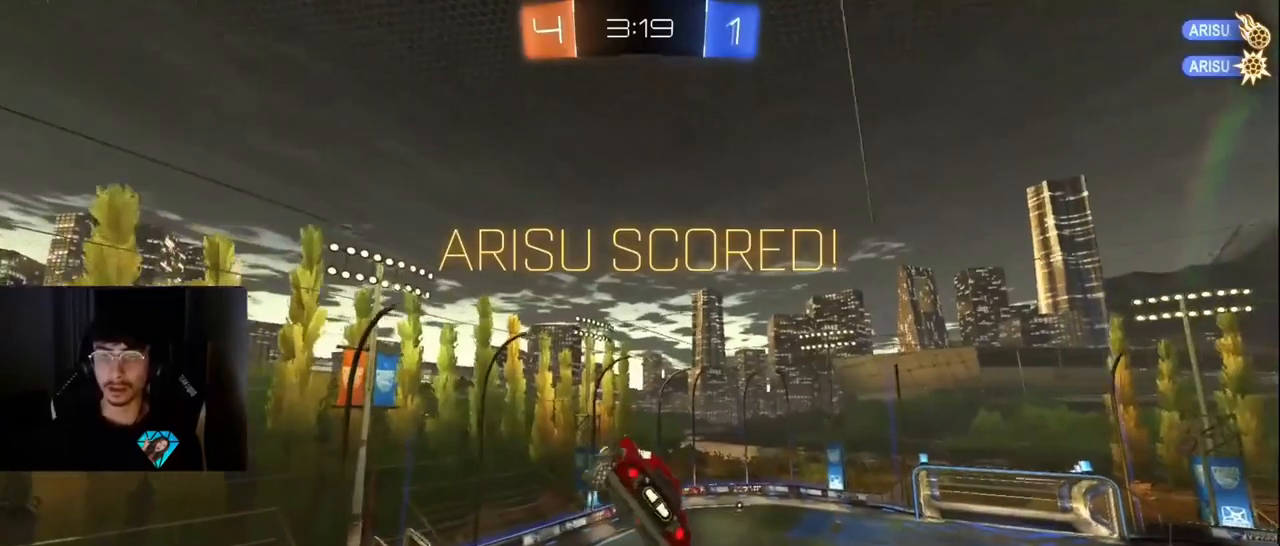
Gameplay with a controller (PlayStation layout); each line is a JSON object with the inputs held at the frame after it. "events" lists button and stick changes between this image and that frame as [ms after this image, input, new state], when the widget could be followed in between. Not read: L3 R3.
{"buttons": ["SQUARE", "L1"], "left_stick": "right", "right_stick": "center", "events": [[17, "L1", "down"], [17, "left_stick", "left"], [133, "L1", "up"], [217, "L1", "down"], [217, "TRIANGLE", "down"], [217, "left_stick", "down-left"], [267, "SQUARE", "up"], [300, "SQUARE", "down"], [367, "L1", "up"], [383, "TRIANGLE", "up"], [383, "left_stick", "up"], [450, "L1", "down"], [500, "left_stick", "right"]]}
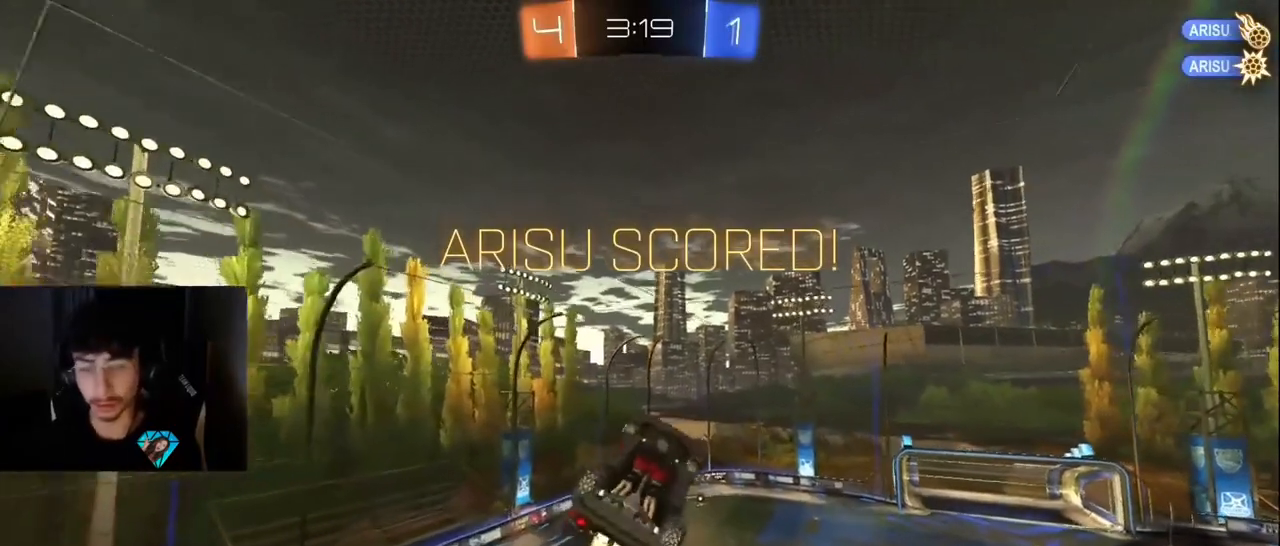
{"buttons": [], "left_stick": "center", "right_stick": "center", "events": [[50, "left_stick", "down"], [83, "L1", "up"], [133, "TRIANGLE", "down"], [167, "L1", "down"], [167, "SQUARE", "up"], [167, "left_stick", "left"], [217, "left_stick", "up"], [250, "TRIANGLE", "up"], [283, "L1", "up"], [283, "left_stick", "right"], [417, "left_stick", "center"]]}
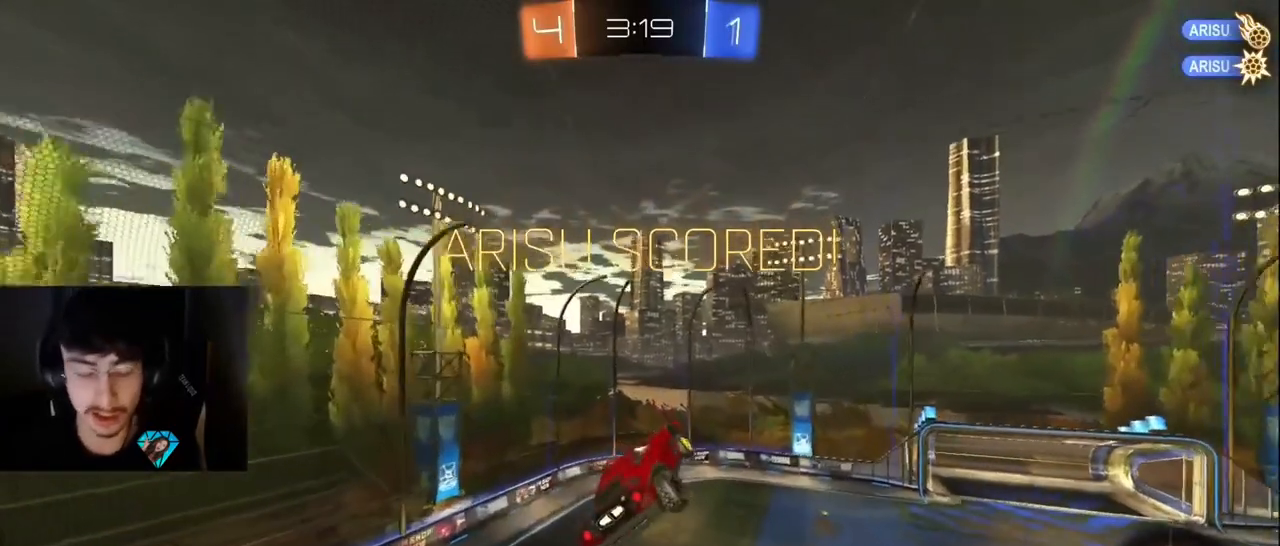
{"buttons": [], "left_stick": "center", "right_stick": "center", "events": []}
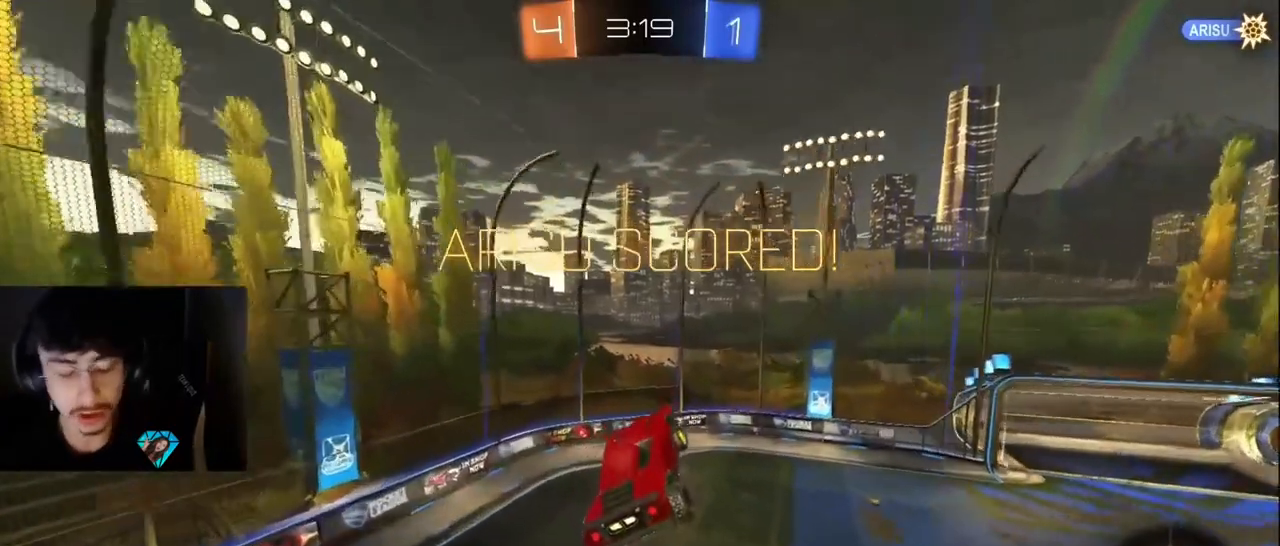
{"buttons": [], "left_stick": "center", "right_stick": "center", "events": [[300, "TRIANGLE", "down"], [400, "TRIANGLE", "up"]]}